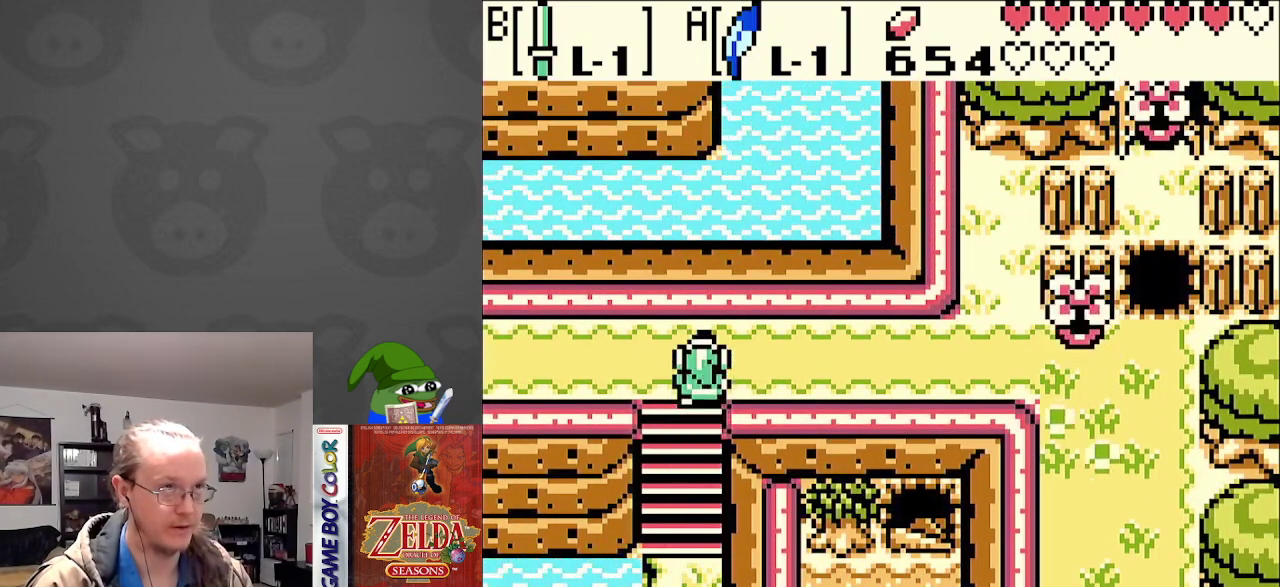
Gameplay with a controller (Nintendo layout); each line is a JSON object with the inputs held at the frame after it. "events" lists button and stick changes between this image and that frame as [ms after this image, input, new state], when the widget could be followed in between. Not read: L3 R3.
{"buttons": [], "events": [[50, "DPAD_RIGHT", "down"], [50, "DPAD_UP", "up"], [83, "DPAD_RIGHT", "up"], [183, "SELECT", "down"], [400, "SELECT", "up"]]}
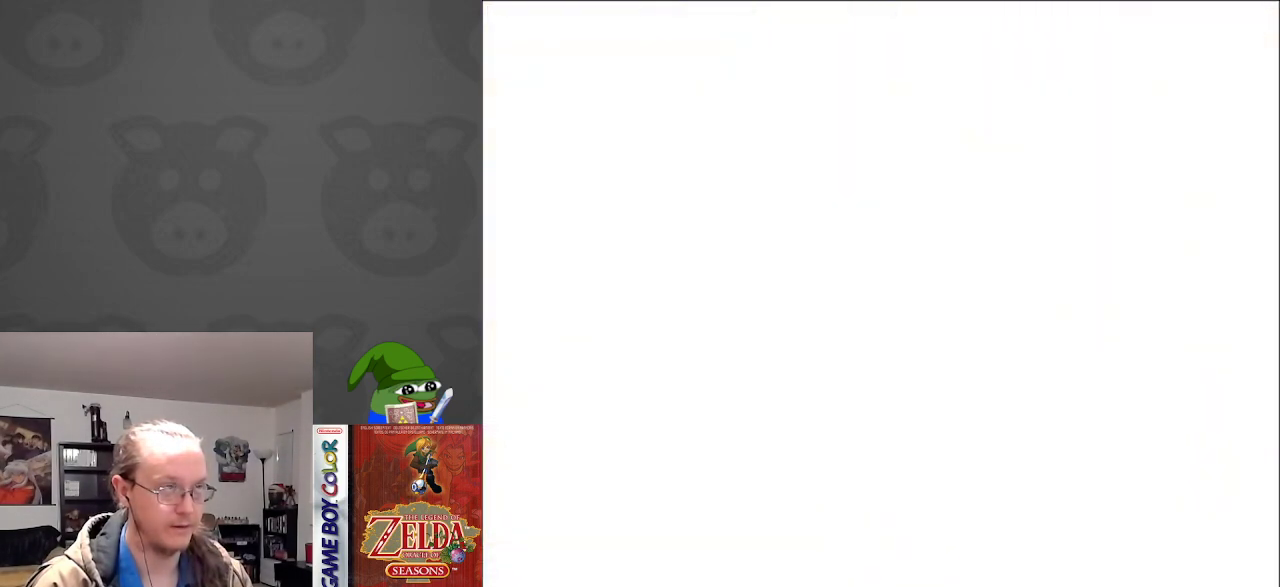
{"buttons": [], "events": []}
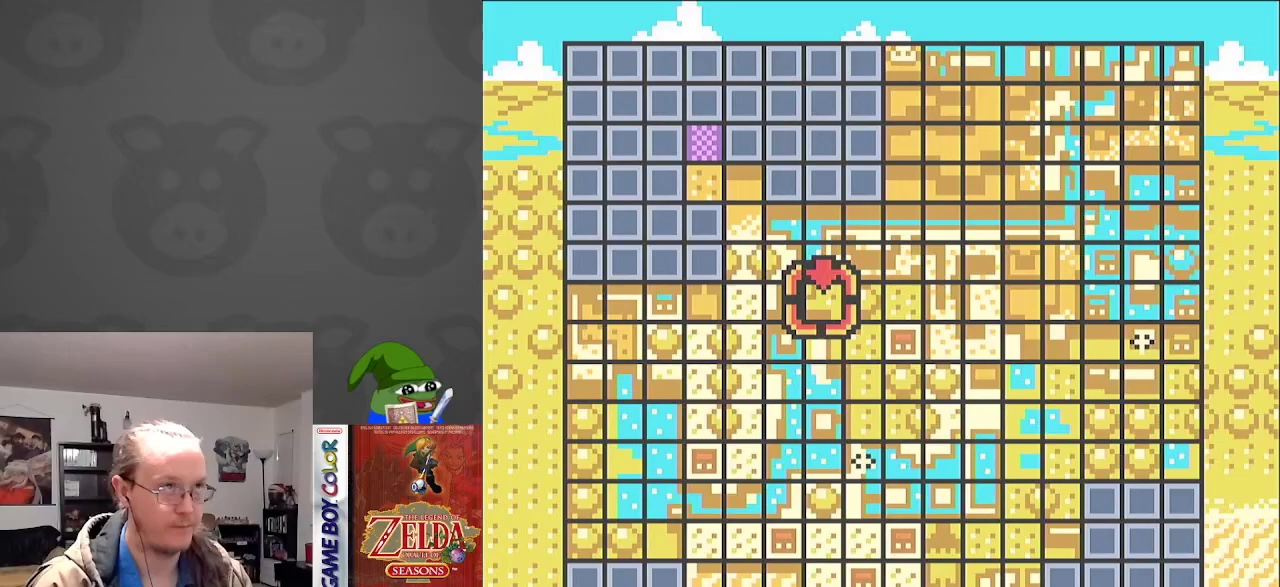
{"buttons": [], "events": []}
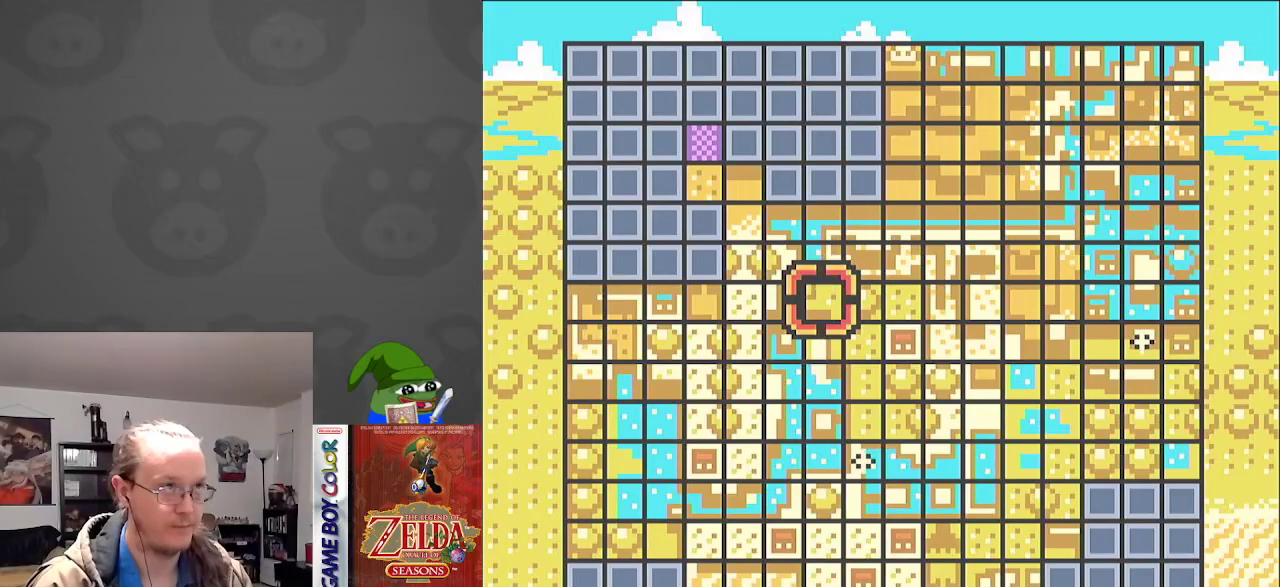
{"buttons": ["DPAD_LEFT"], "events": [[167, "SELECT", "down"], [300, "SELECT", "up"], [450, "DPAD_LEFT", "down"]]}
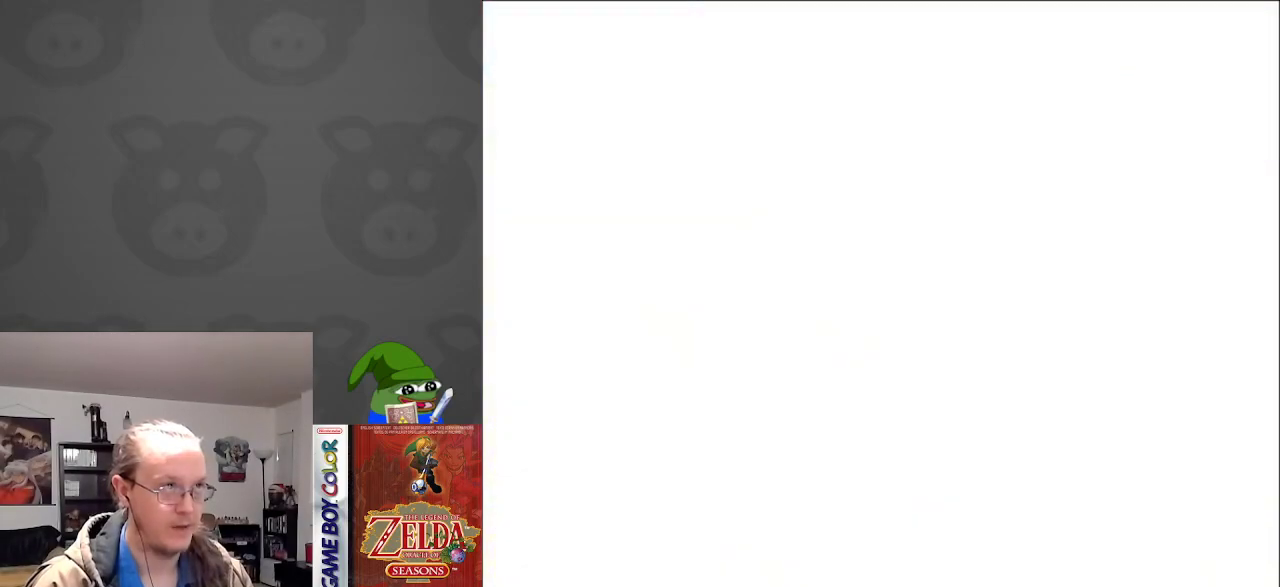
{"buttons": ["DPAD_LEFT"], "events": []}
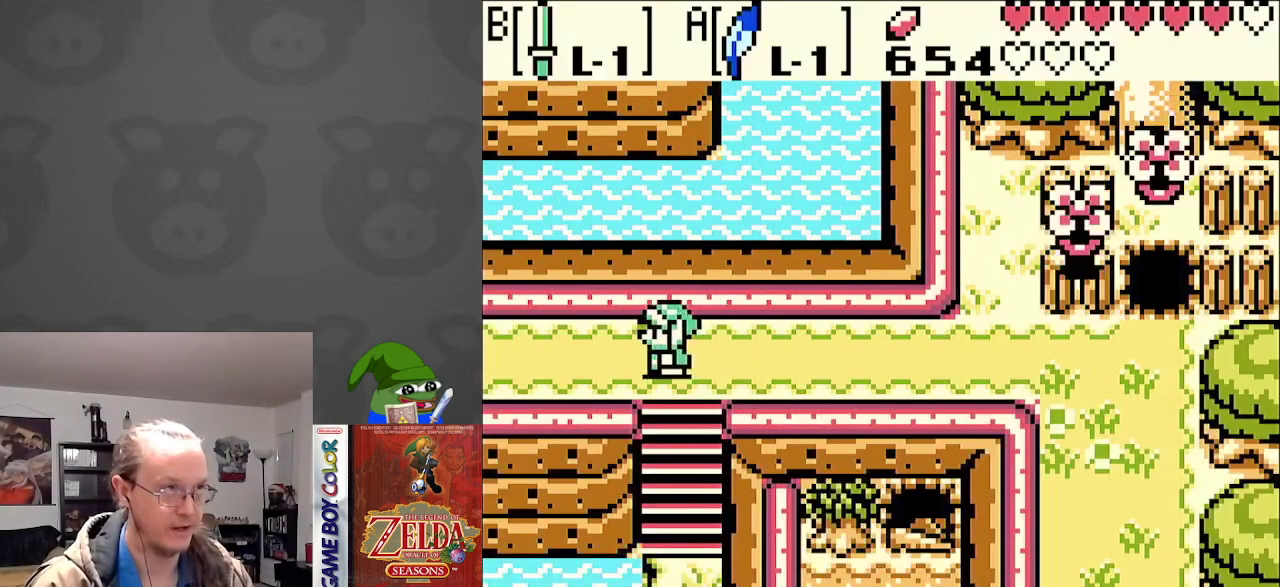
{"buttons": ["DPAD_LEFT"], "events": []}
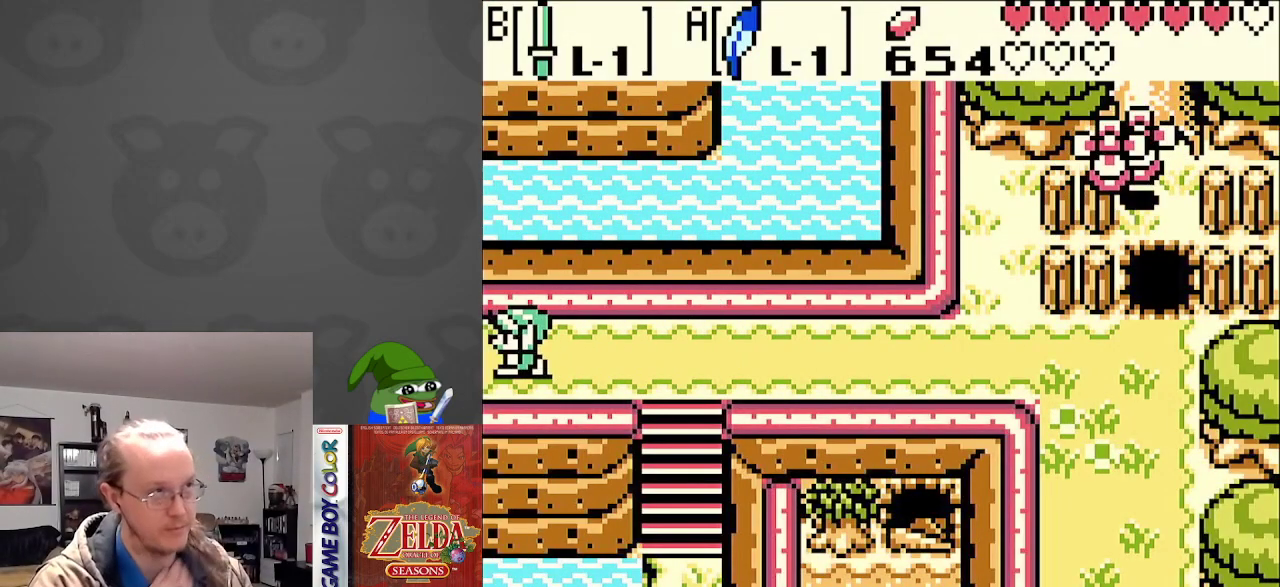
{"buttons": ["DPAD_LEFT"], "events": []}
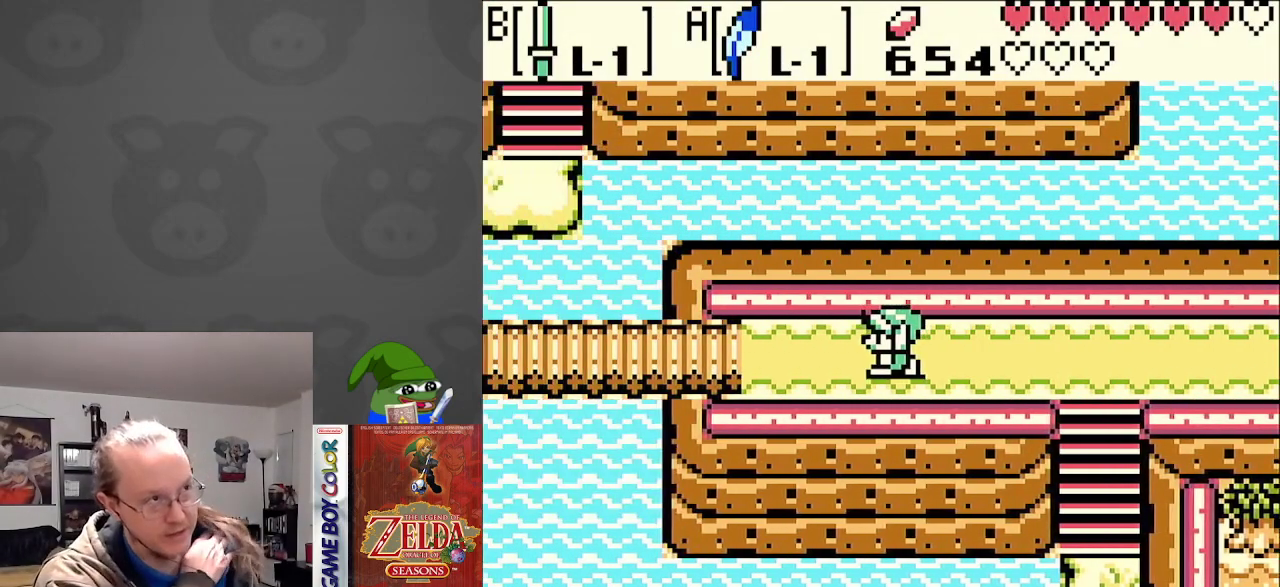
{"buttons": ["DPAD_LEFT"], "events": []}
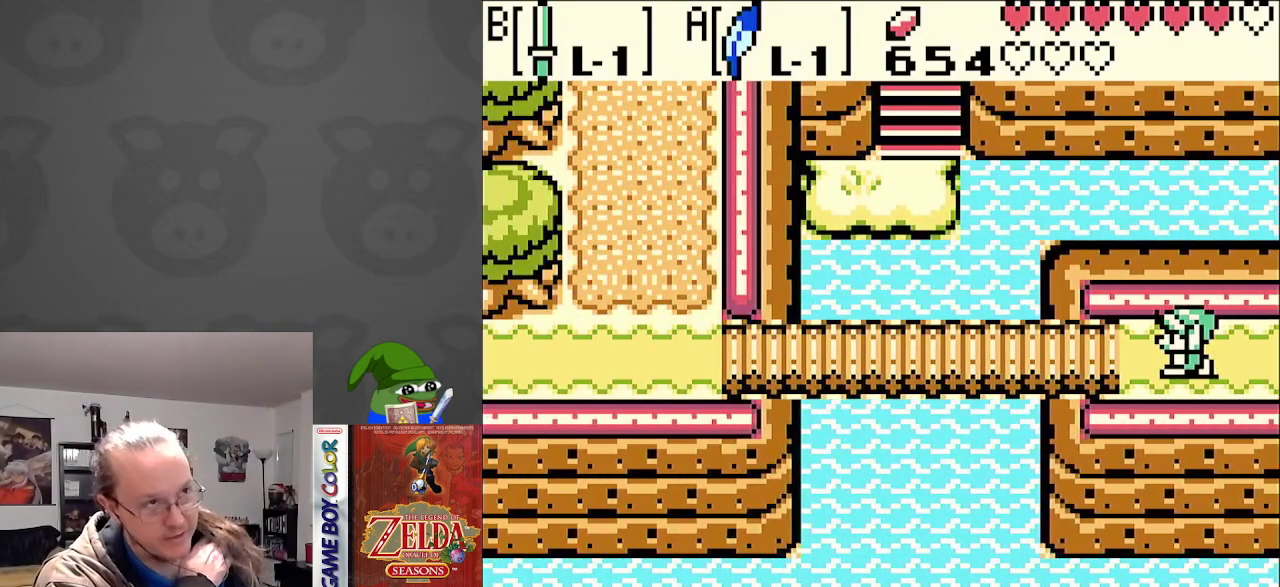
{"buttons": ["DPAD_LEFT"], "events": []}
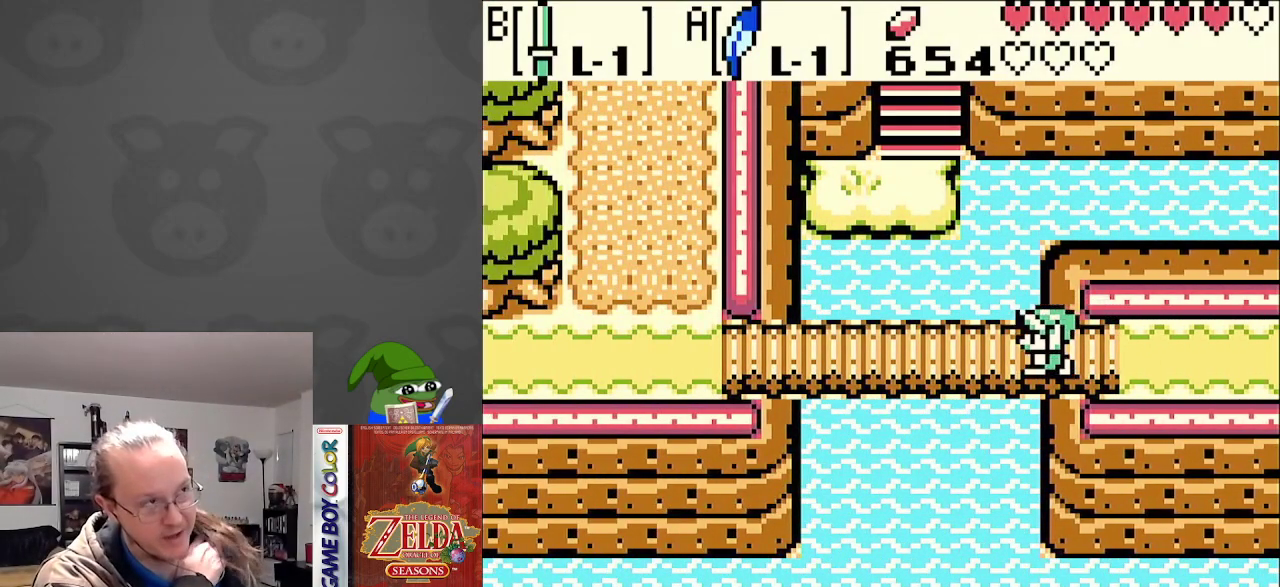
{"buttons": ["DPAD_LEFT"], "events": []}
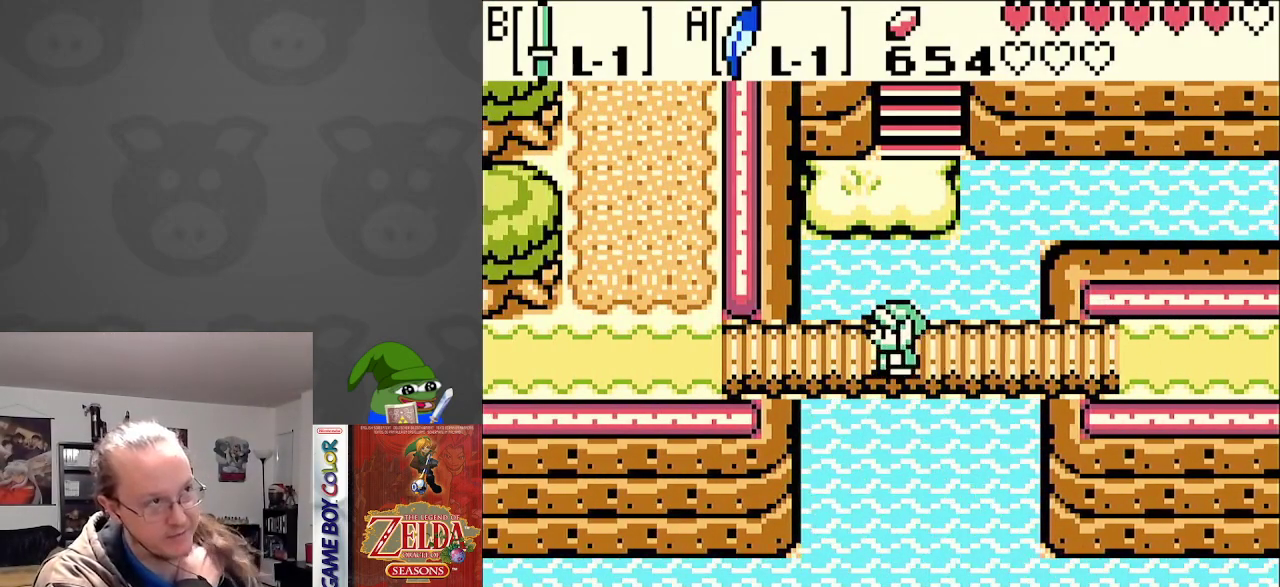
{"buttons": ["DPAD_LEFT"], "events": []}
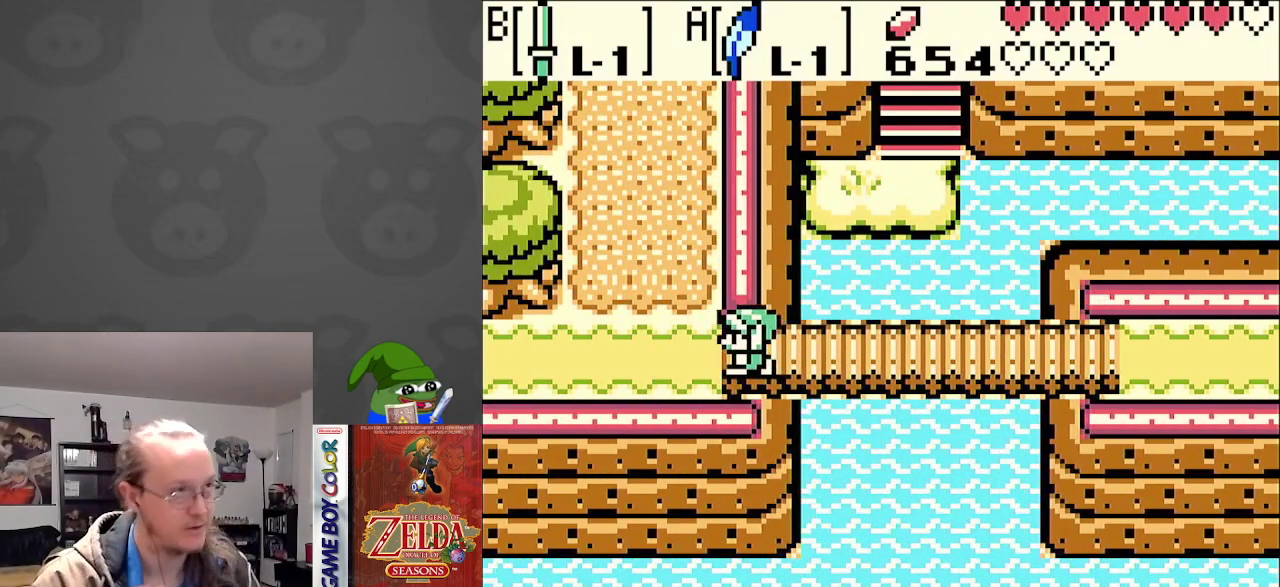
{"buttons": ["DPAD_UP", "DPAD_LEFT"], "events": [[133, "DPAD_UP", "down"], [217, "DPAD_LEFT", "up"], [283, "DPAD_LEFT", "down"]]}
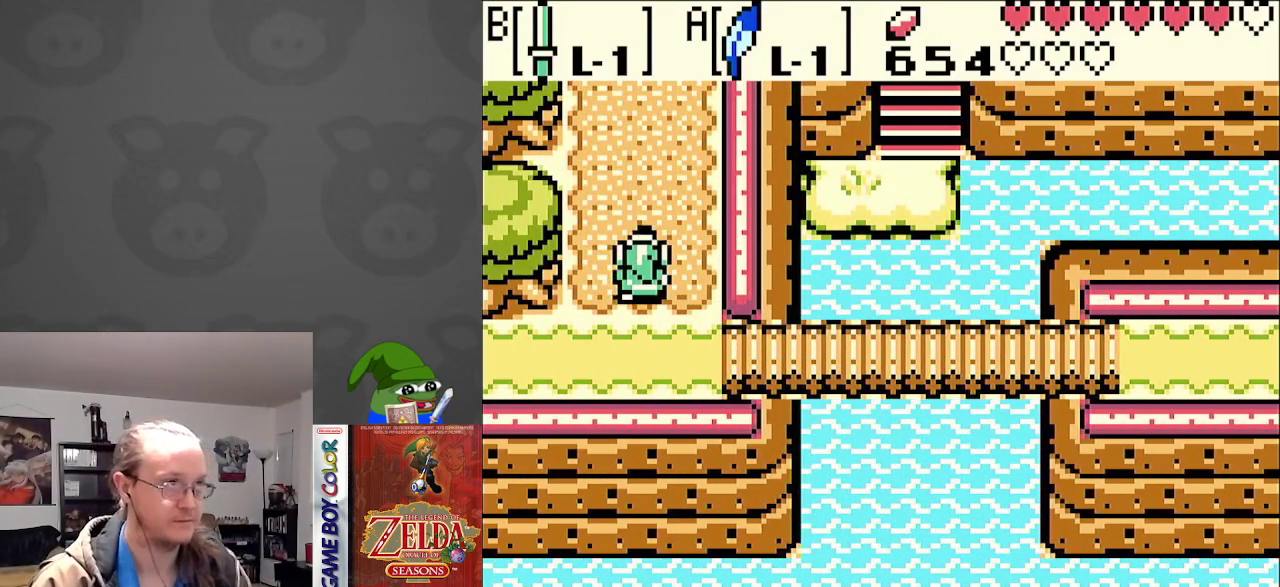
{"buttons": ["DPAD_UP"], "events": [[83, "DPAD_LEFT", "up"]]}
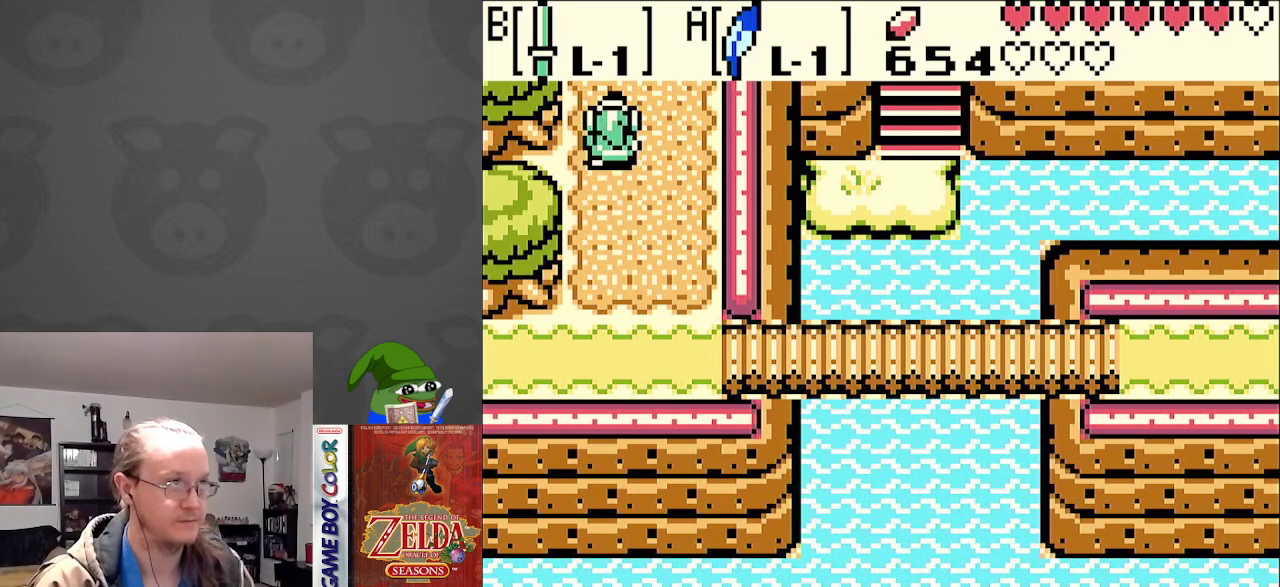
{"buttons": ["DPAD_UP"], "events": []}
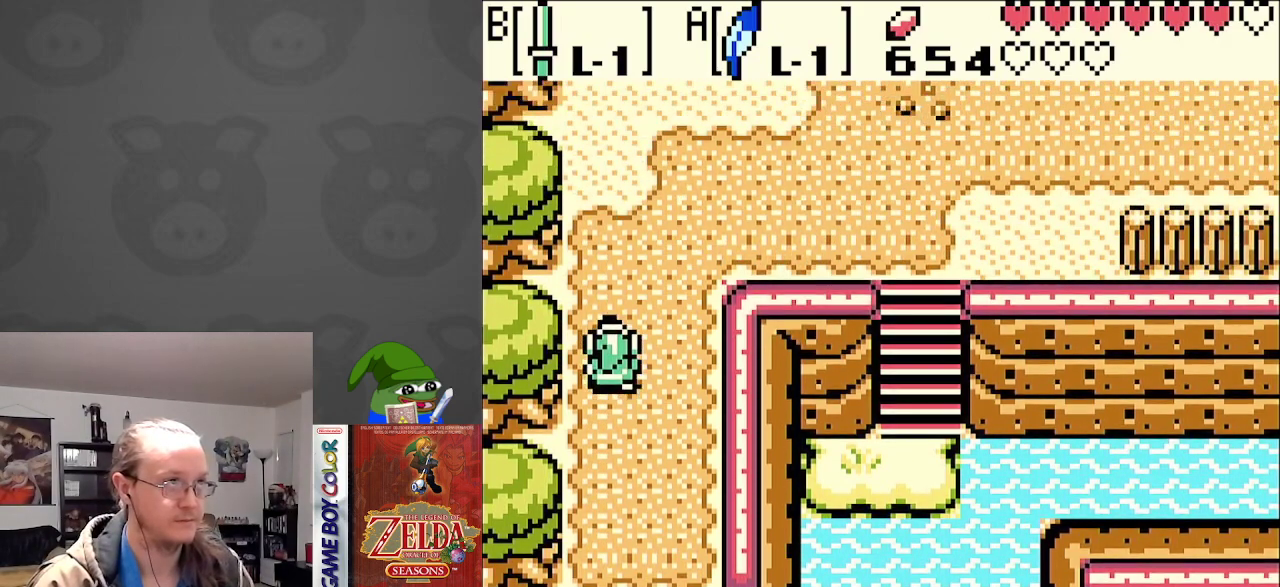
{"buttons": ["DPAD_UP"], "events": []}
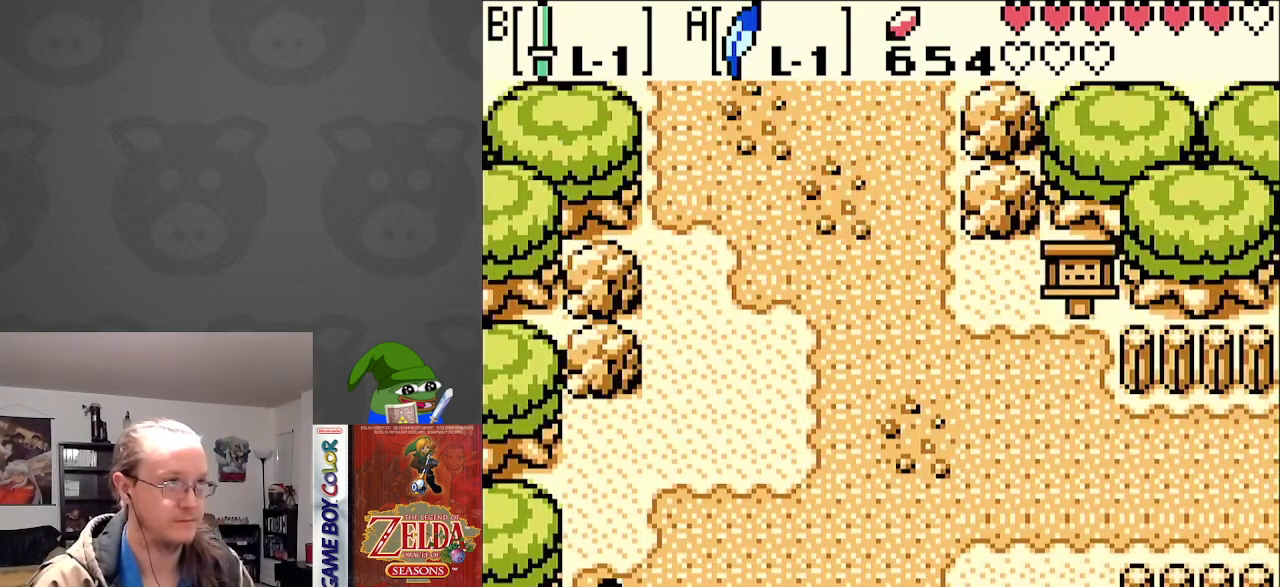
{"buttons": ["DPAD_UP", "DPAD_RIGHT"], "events": [[33, "DPAD_RIGHT", "down"], [283, "DPAD_RIGHT", "up"], [400, "DPAD_RIGHT", "down"]]}
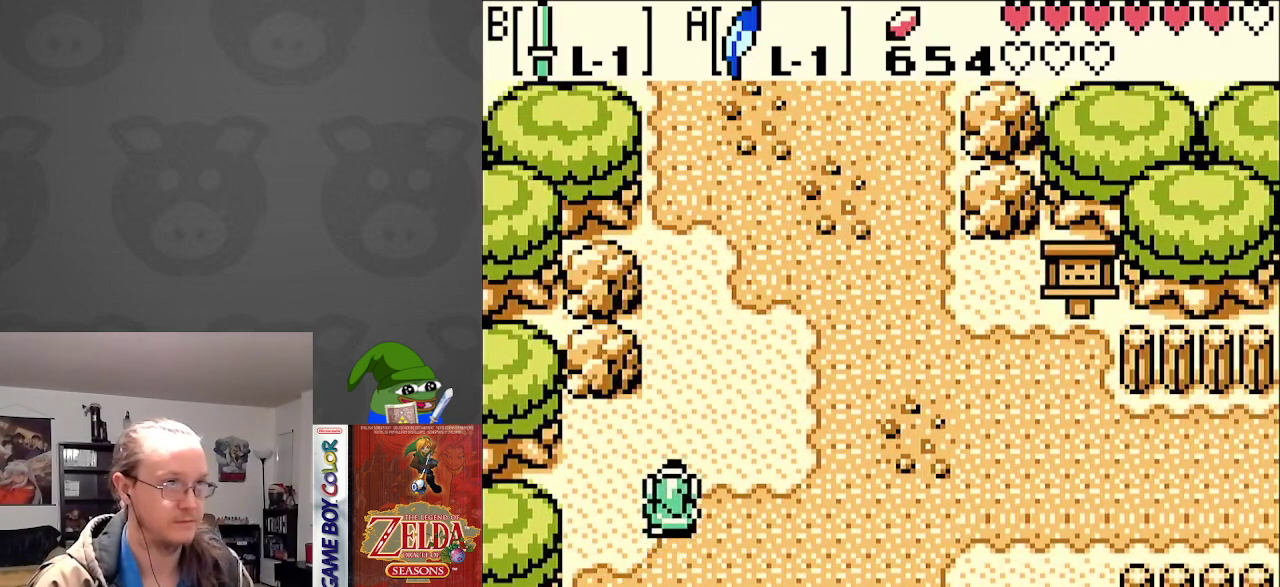
{"buttons": ["DPAD_RIGHT"], "events": [[317, "DPAD_UP", "up"]]}
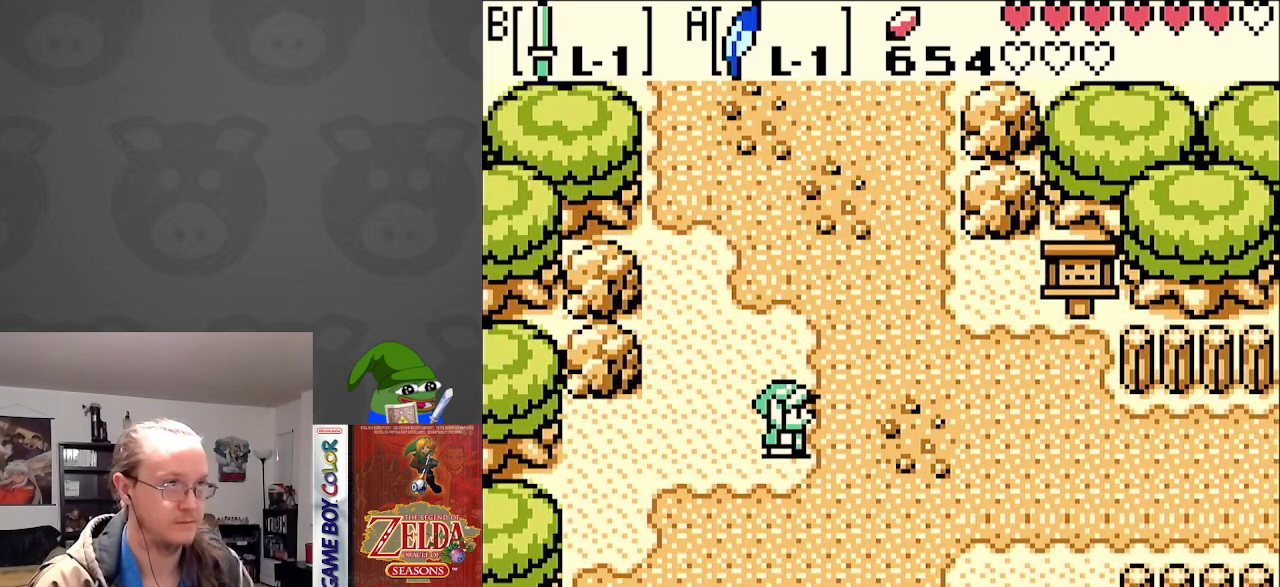
{"buttons": ["DPAD_RIGHT"], "events": [[117, "DPAD_UP", "down"], [450, "DPAD_UP", "up"]]}
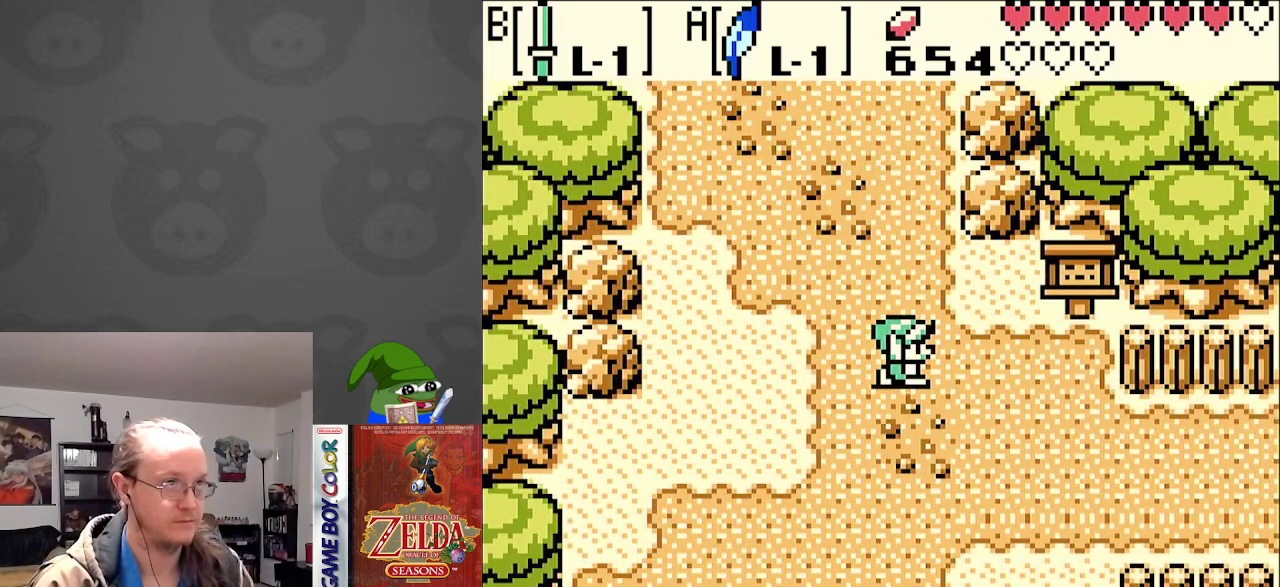
{"buttons": ["DPAD_UP"], "events": [[450, "DPAD_UP", "down"], [483, "DPAD_RIGHT", "up"]]}
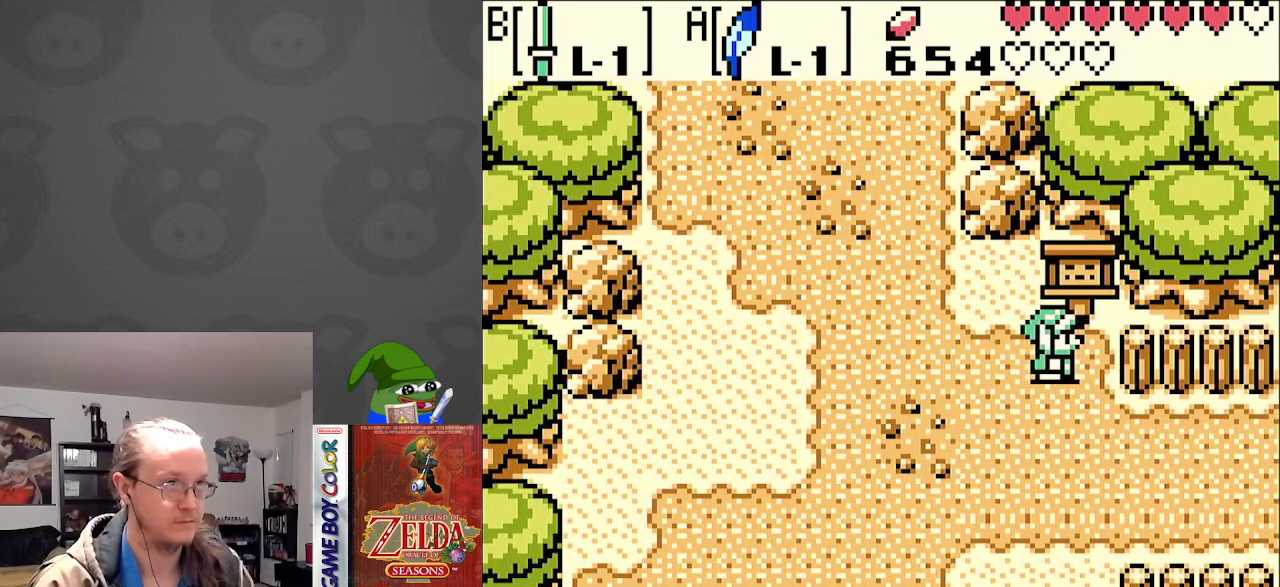
{"buttons": [], "events": [[50, "A", "down"], [50, "DPAD_UP", "up"], [200, "A", "up"]]}
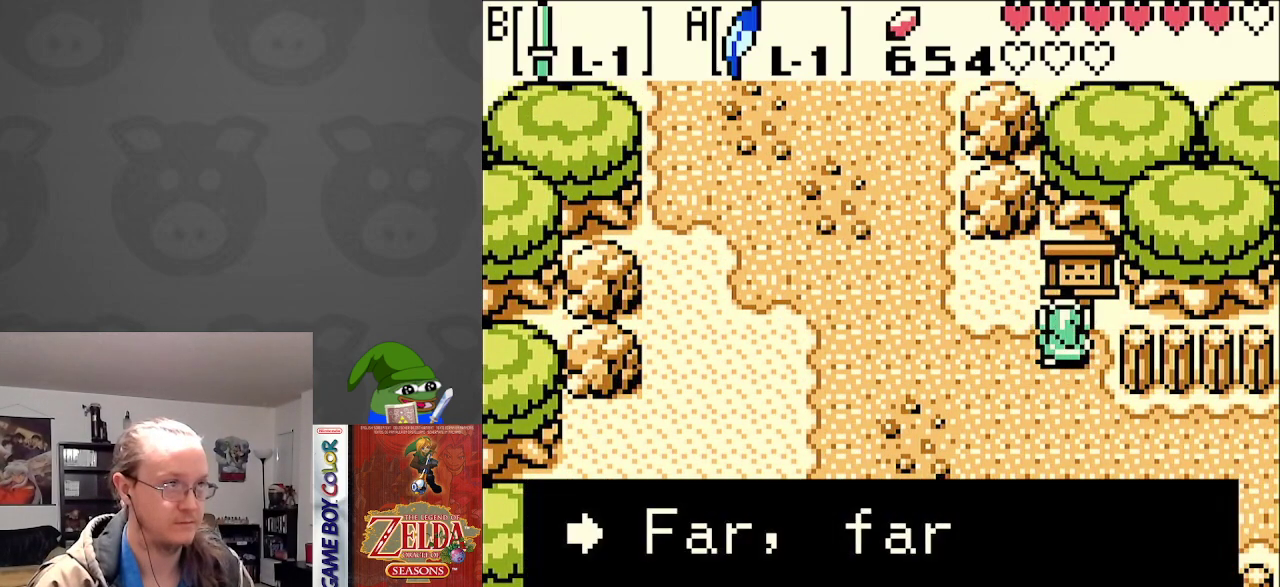
{"buttons": ["DPAD_LEFT"], "events": [[50, "DPAD_LEFT", "down"]]}
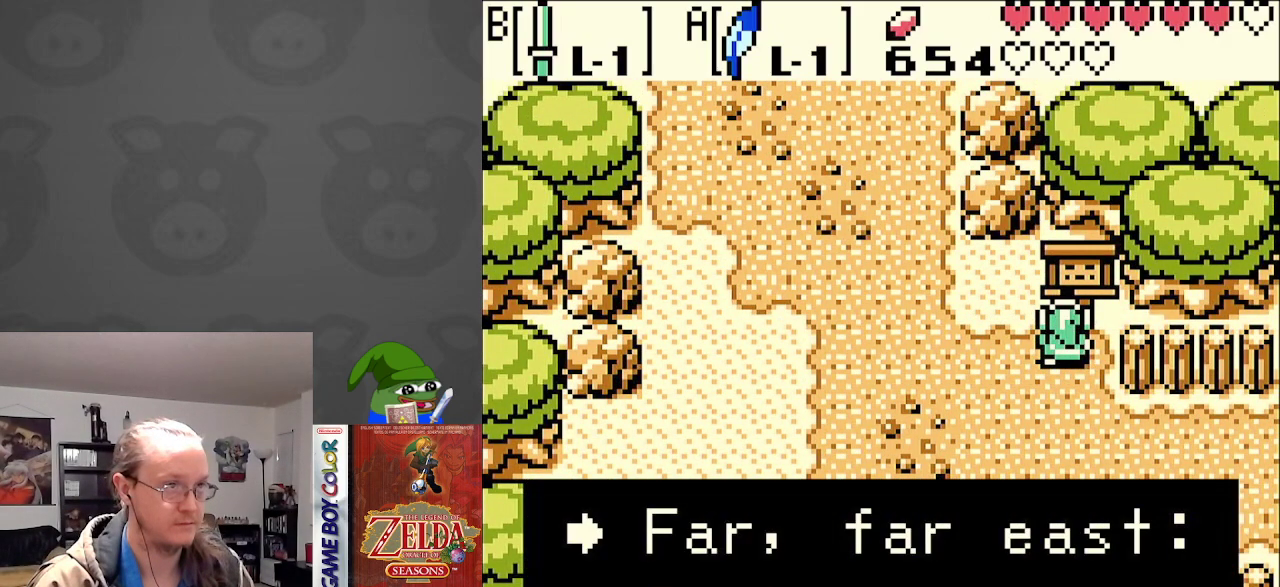
{"buttons": [], "events": [[233, "DPAD_LEFT", "up"]]}
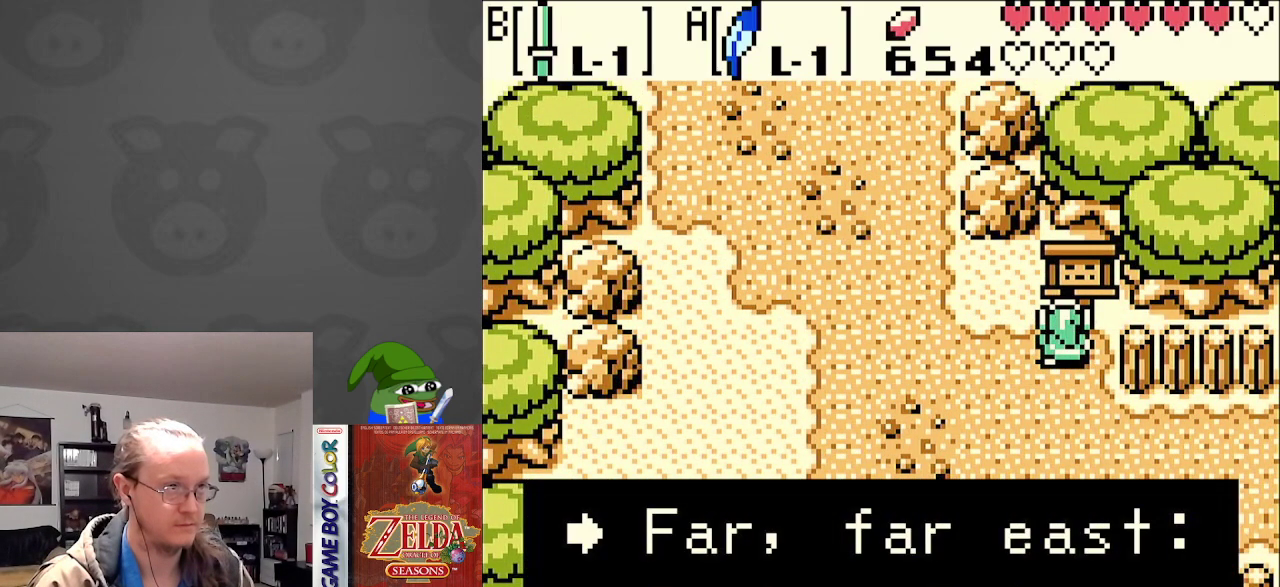
{"buttons": ["DPAD_LEFT"], "events": [[183, "A", "down"], [300, "A", "up"], [417, "DPAD_LEFT", "down"]]}
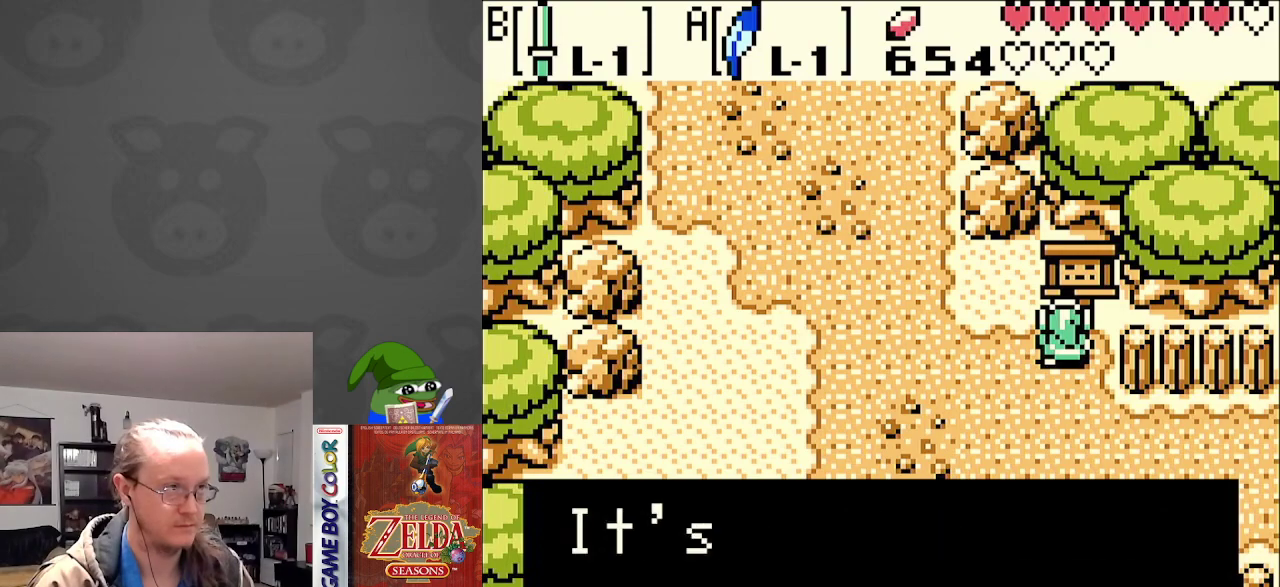
{"buttons": [], "events": [[217, "A", "down"], [300, "DPAD_LEFT", "up"], [367, "A", "up"]]}
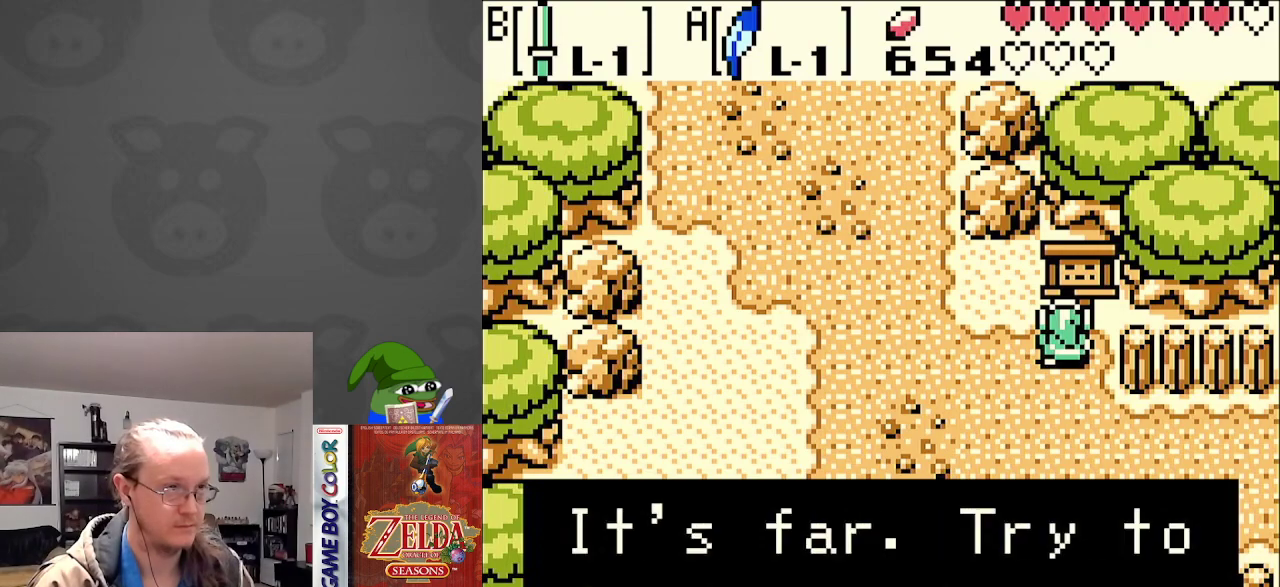
{"buttons": [], "events": []}
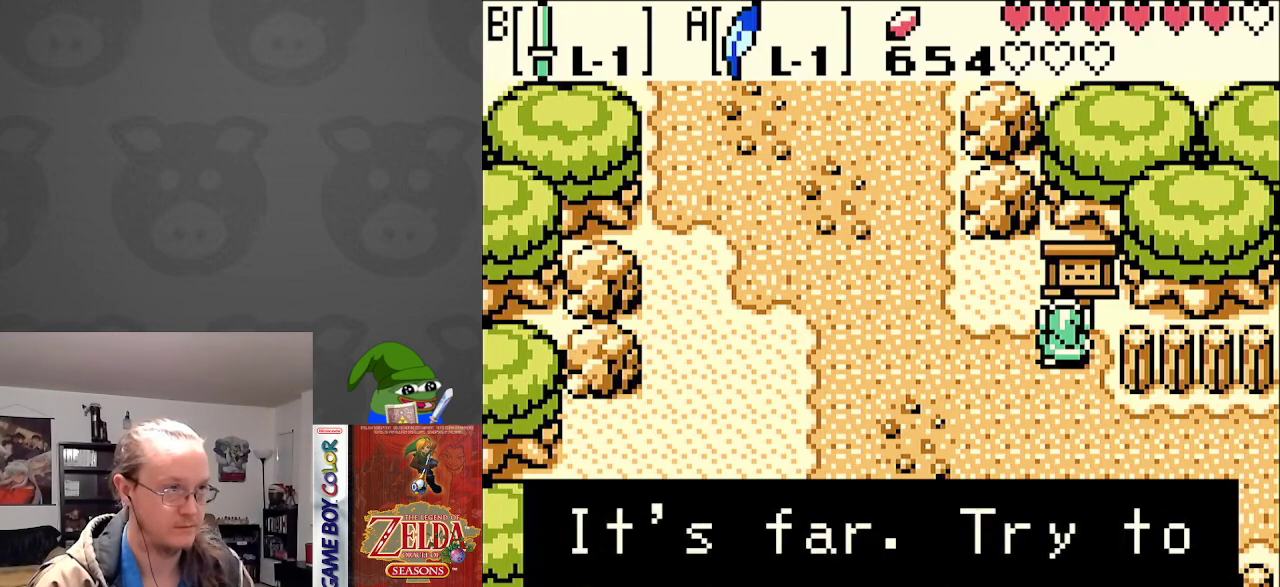
{"buttons": ["A"], "events": [[483, "A", "down"]]}
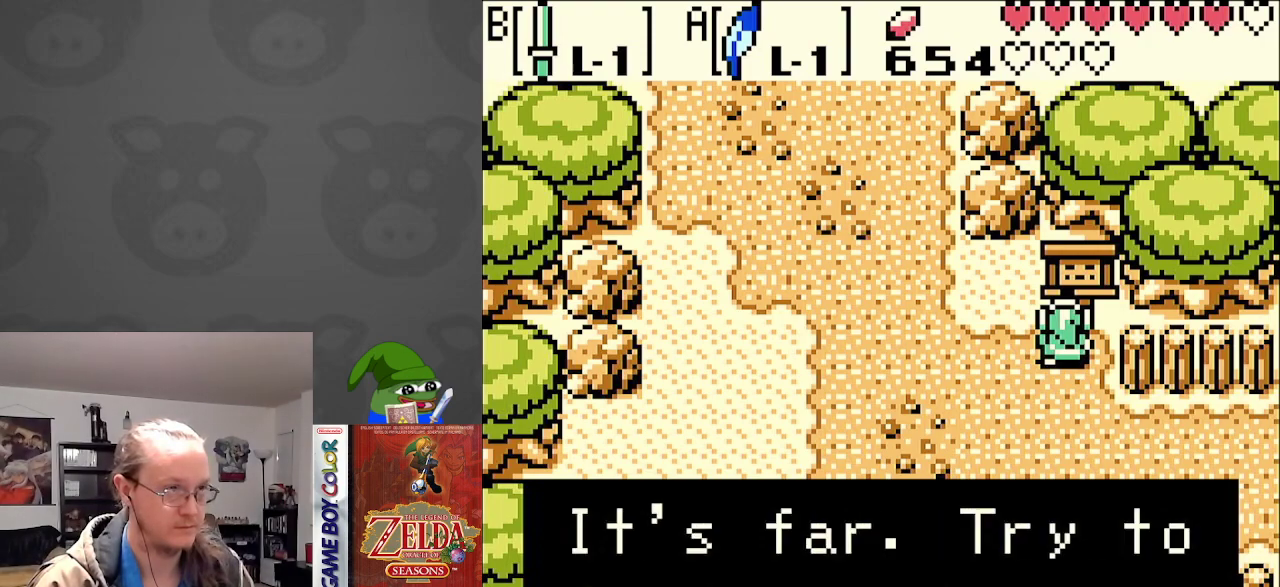
{"buttons": ["DPAD_UP", "DPAD_LEFT"], "events": [[33, "DPAD_LEFT", "down"], [150, "A", "up"], [267, "DPAD_UP", "down"]]}
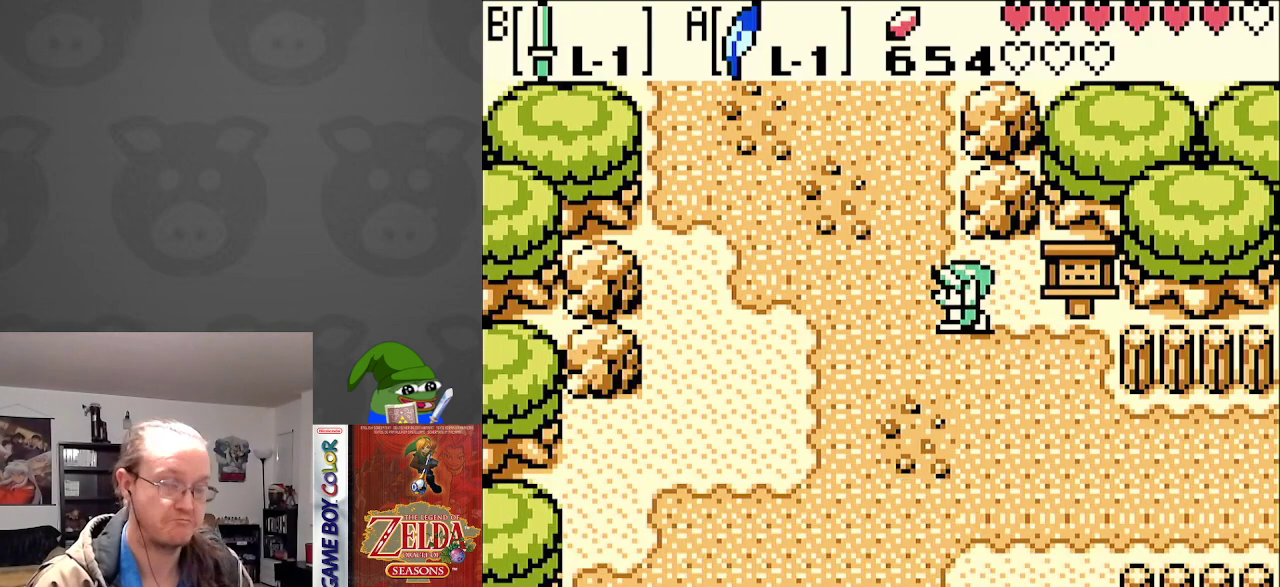
{"buttons": ["DPAD_UP", "DPAD_LEFT"], "events": []}
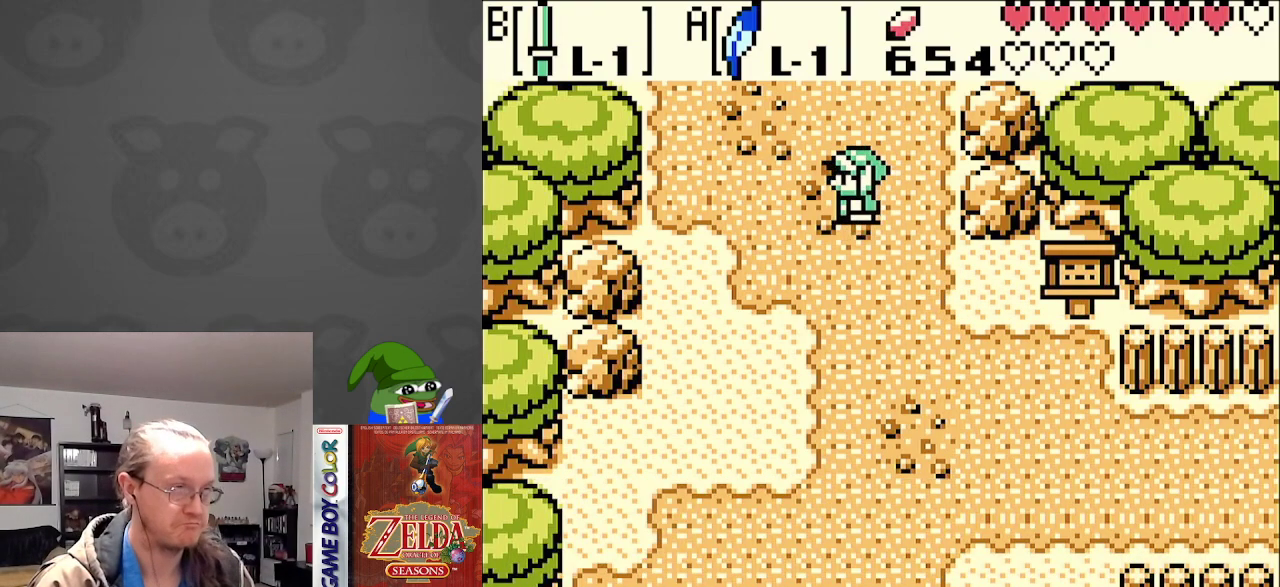
{"buttons": ["DPAD_UP"], "events": [[217, "DPAD_LEFT", "up"]]}
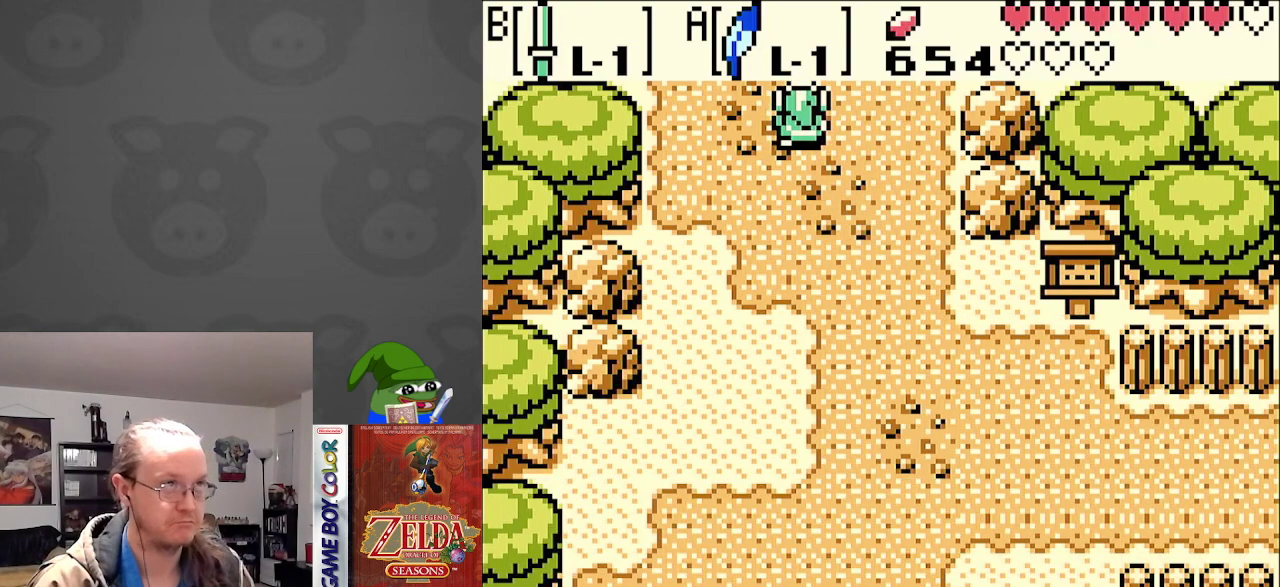
{"buttons": ["DPAD_UP"], "events": []}